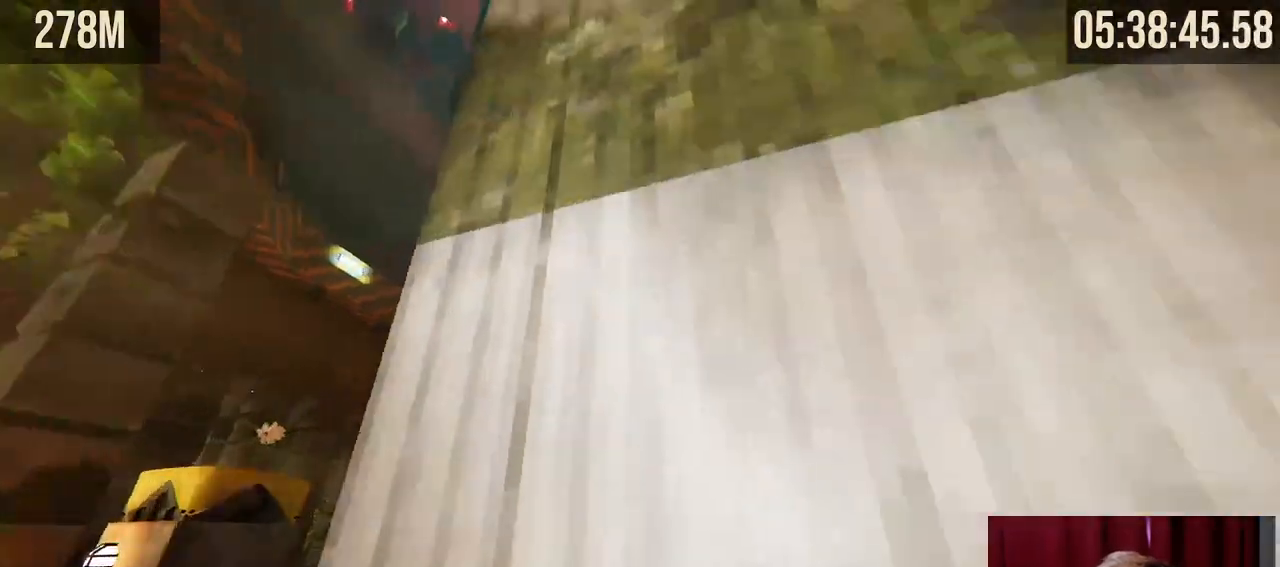
Gameplay with keyboard and mouse; each line is a JSON object with the keys and mouse buttons held at the frame after it. "events" lists presses ("down") and releases ("up") of "a", "ctrl", "d", "e", "f", "q", "r", "s", "shift", "space", "tab", "w", "mouse_left", "mouse_wheel", "mouse_right", "mouse_mb4" and "mouse_mb5" between this image and that frame as [ms after this image, input, new state], when the widget could be followed in between. "mouse_left", "mouse_wheel", "mouse_right", "mouse_mb4", "mouse_mb5" = the "left", "wheel", "right", "mb4", "mb5" buttons of the "mouse" list. No other keys are recorded. "wheel" means that the mouse wheel is clicked or scrolled. Mouse movement is not recorded.
{"keys": [], "mouse": [], "events": []}
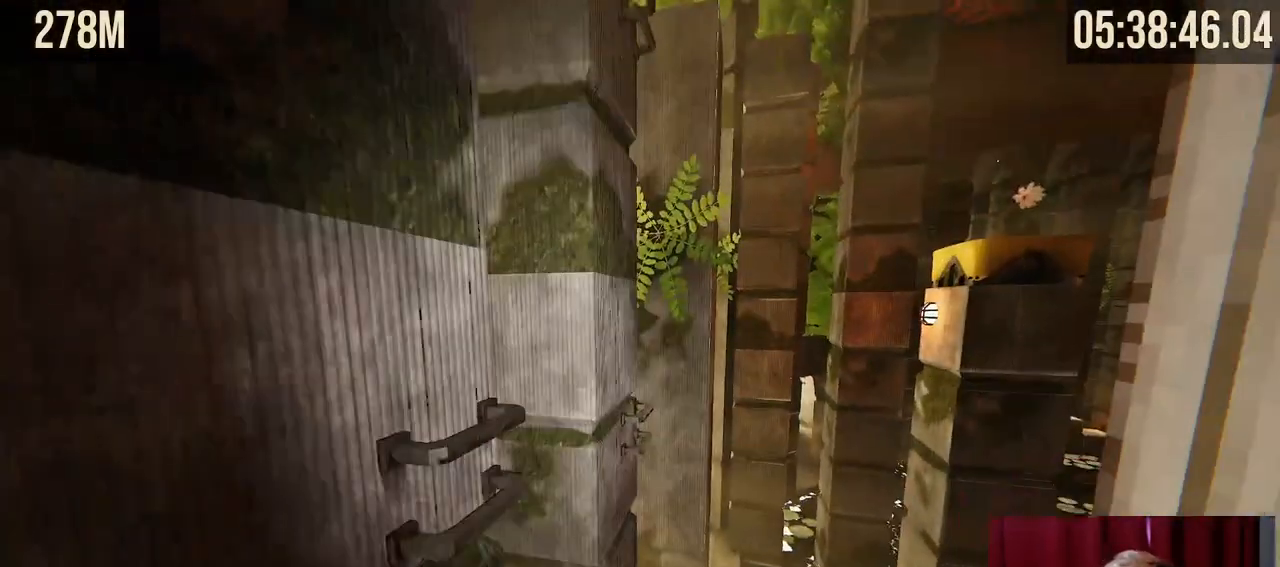
{"keys": ["space", "w"], "mouse": ["right"], "events": [[334, "w", "down"], [350, "mouse_right", "down"], [400, "space", "down"]]}
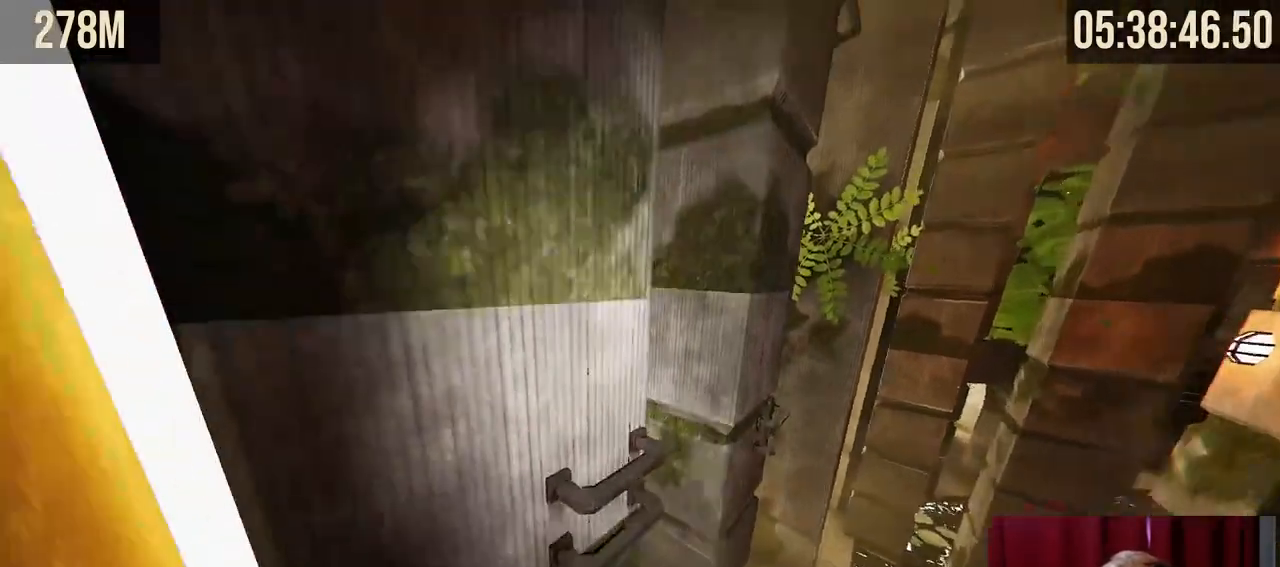
{"keys": [], "mouse": [], "events": [[150, "space", "up"], [267, "mouse_right", "up"], [284, "a", "down"], [300, "a", "up"], [317, "w", "up"]]}
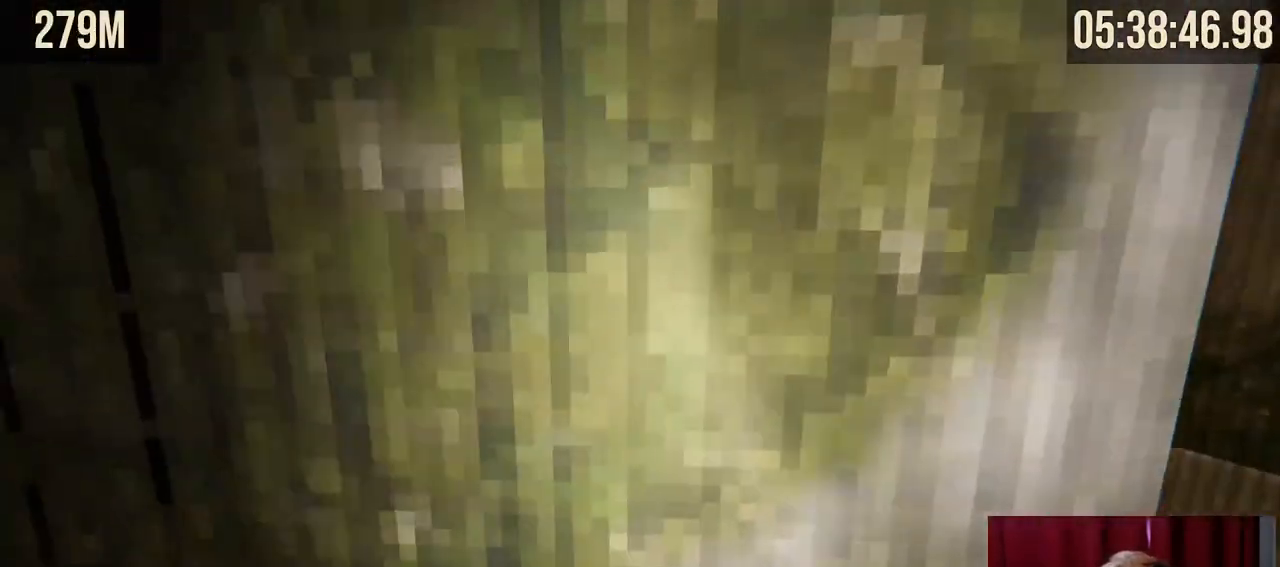
{"keys": [], "mouse": [], "events": []}
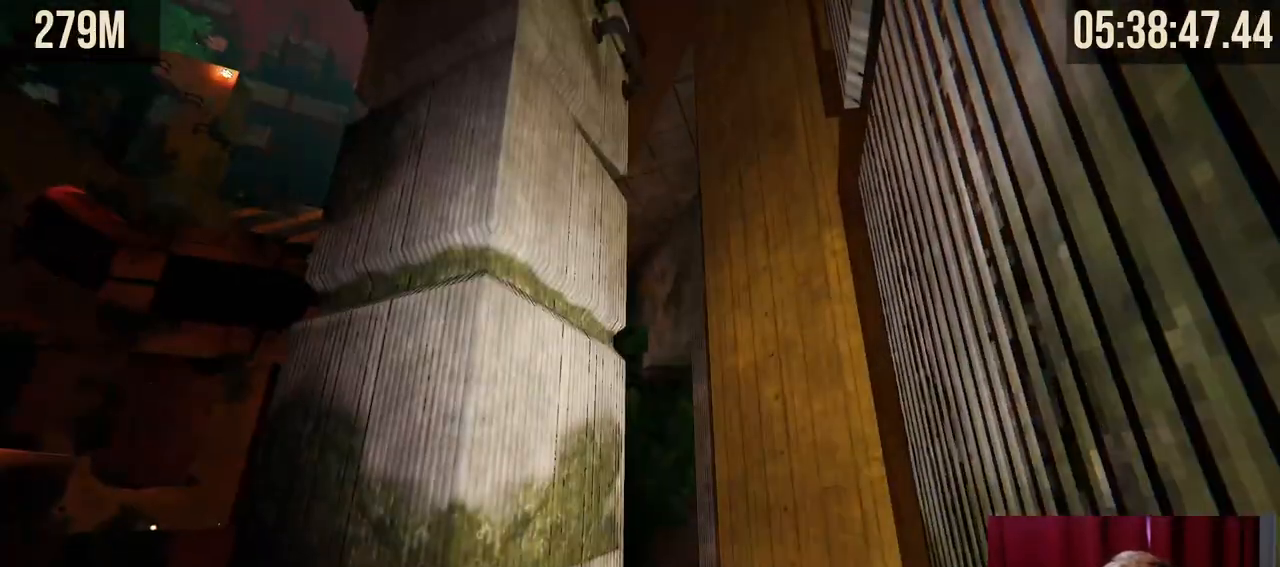
{"keys": [], "mouse": [], "events": []}
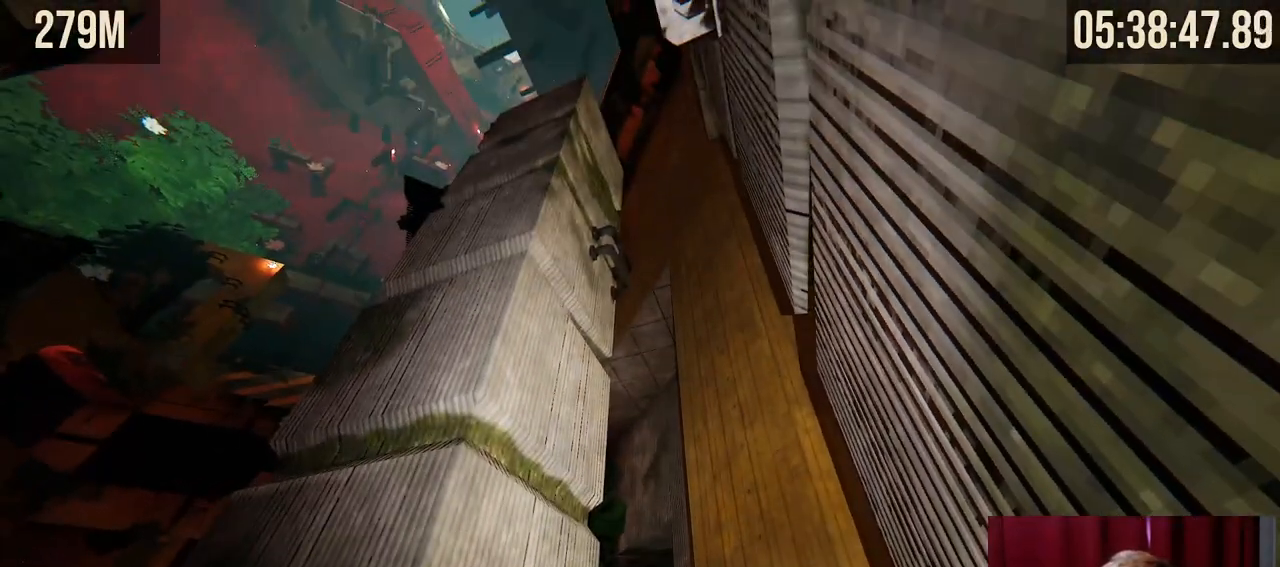
{"keys": [], "mouse": [], "events": []}
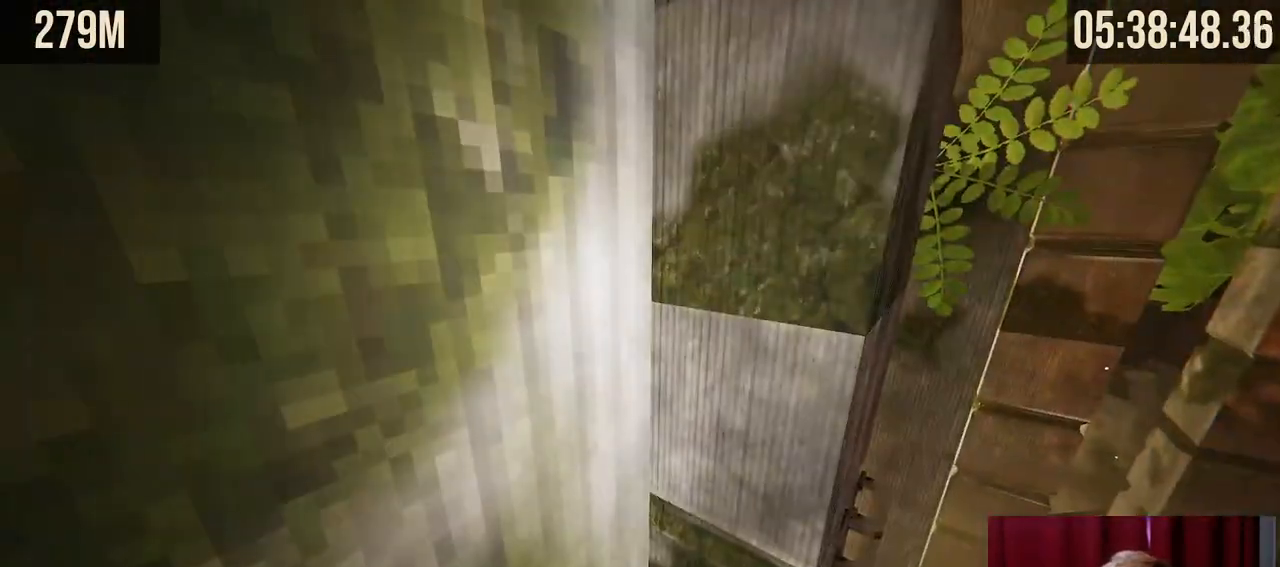
{"keys": [], "mouse": [], "events": []}
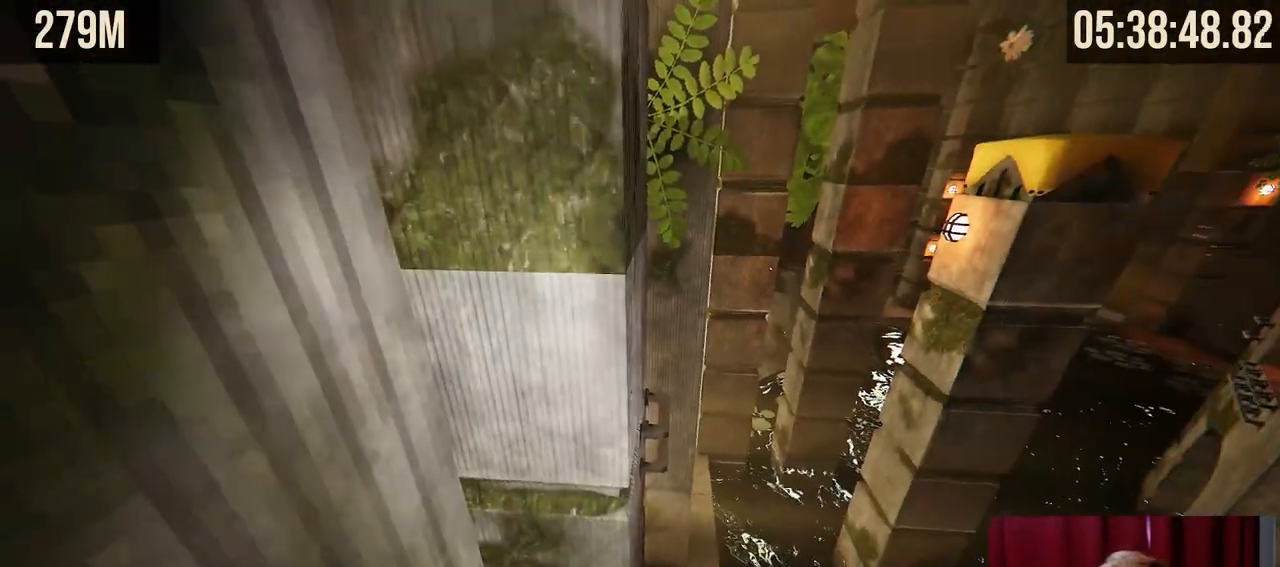
{"keys": ["w"], "mouse": ["right"], "events": [[84, "mouse_right", "down"], [100, "w", "down"], [250, "space", "down"], [434, "space", "up"]]}
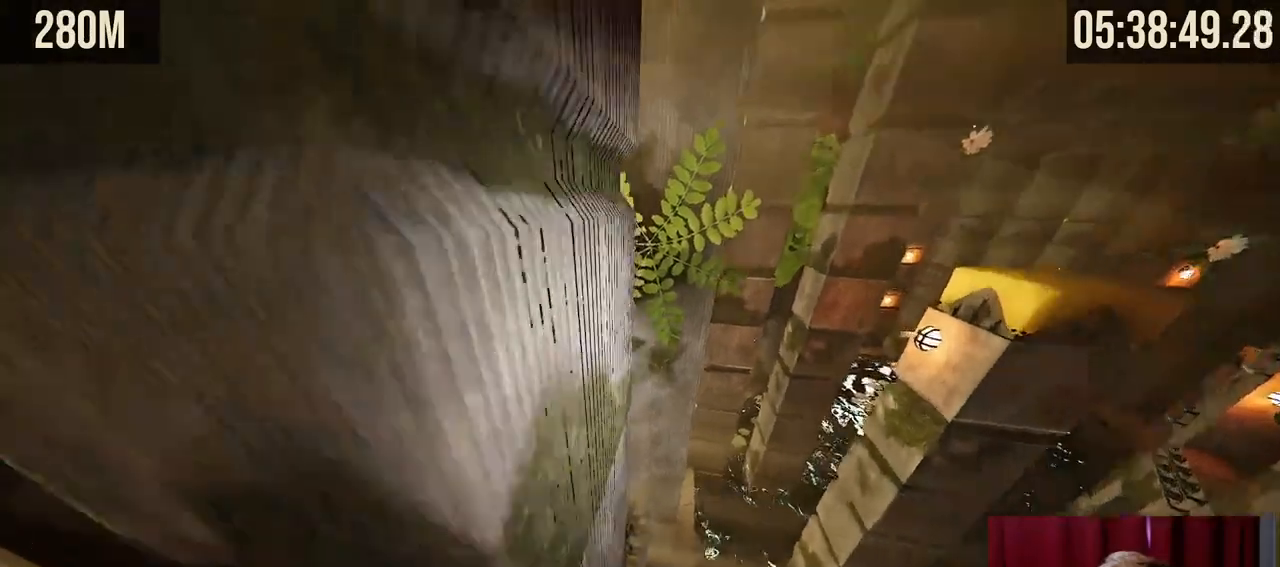
{"keys": [], "mouse": [], "events": [[67, "a", "down"], [134, "mouse_right", "up"], [250, "a", "up"], [267, "w", "up"]]}
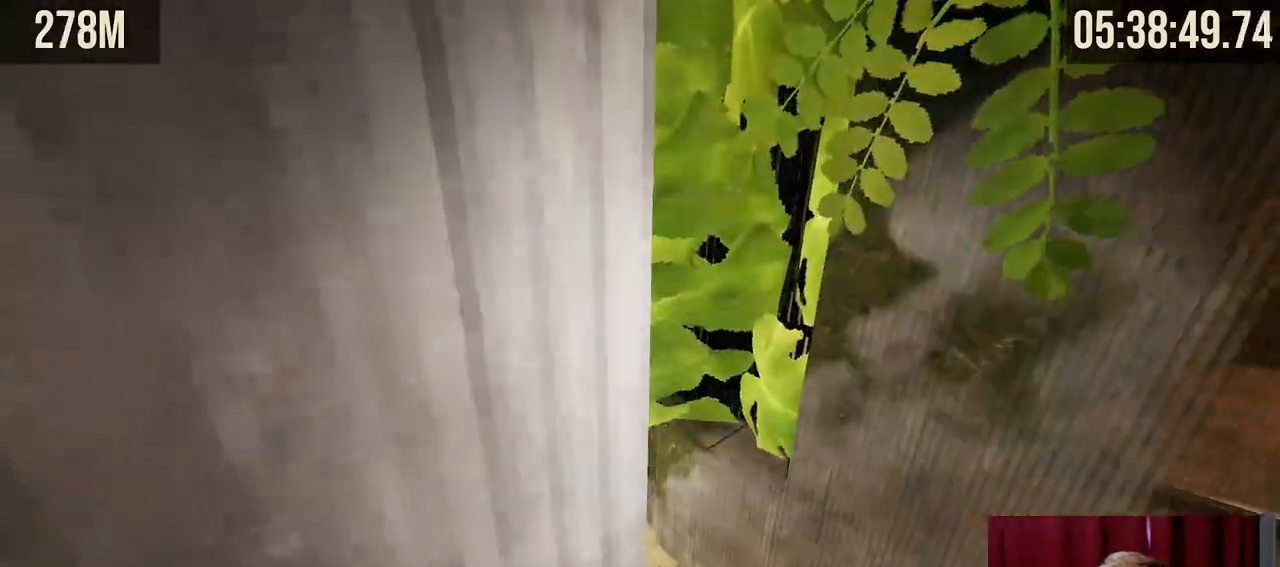
{"keys": ["d", "shift", "w"], "mouse": [], "events": [[117, "shift", "down"], [234, "d", "down"], [234, "w", "down"]]}
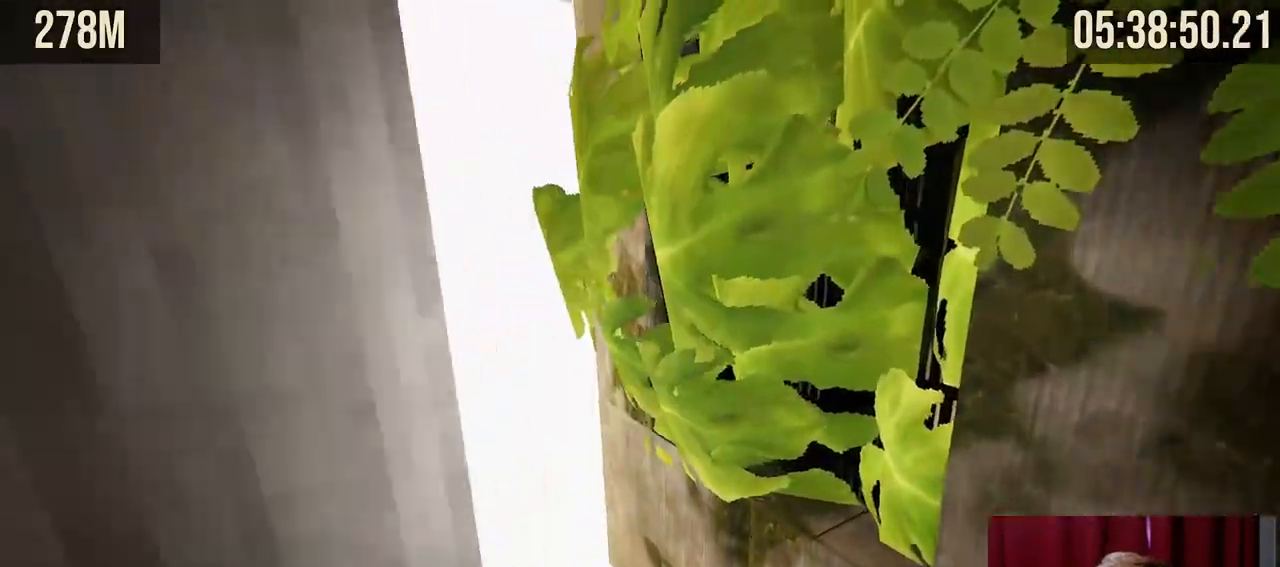
{"keys": ["shift", "w"], "mouse": [], "events": [[84, "d", "up"]]}
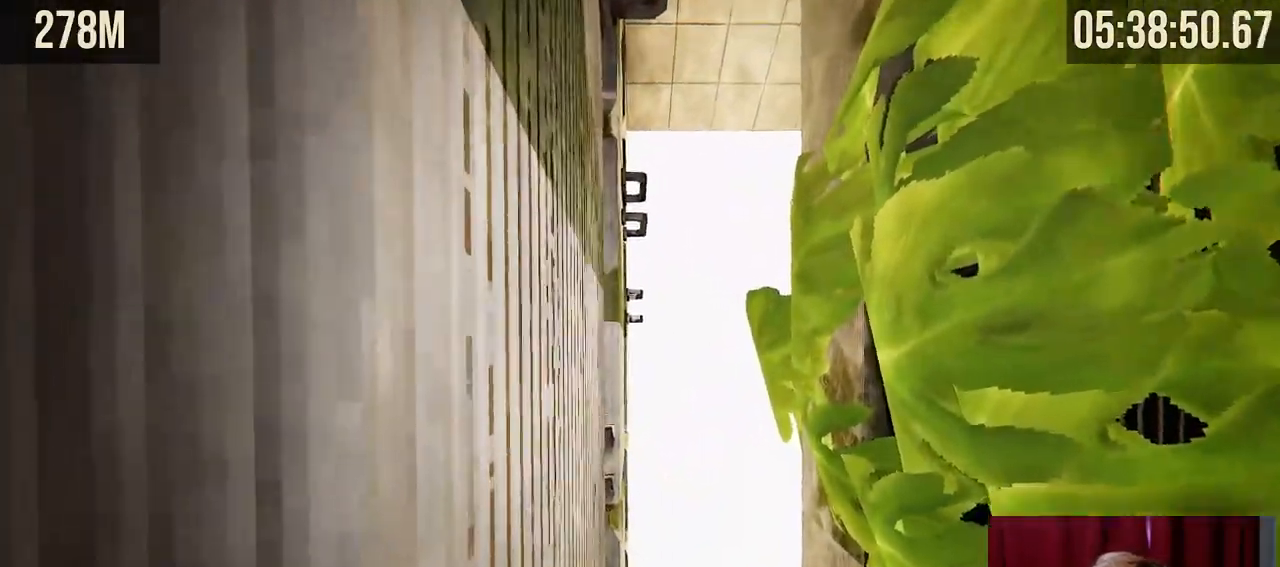
{"keys": ["shift", "w"], "mouse": [], "events": []}